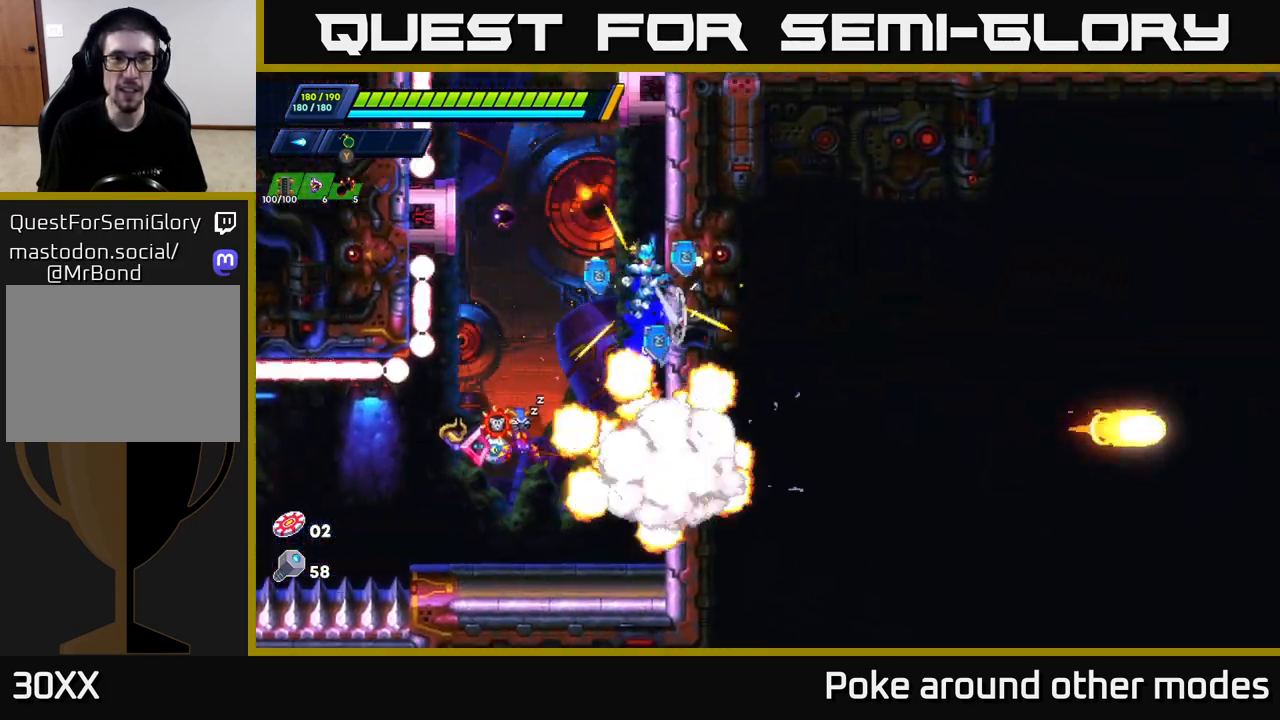
Gameplay with a controller (Xbox layout); each line is a JSON object with the inputs held at the frame after it. "events" lists button and stick changes between this image and that frame as [ms after this image, input, new state], when the widget could be followed in between.
{"buttons": ["R2"], "left_stick": "right", "right_stick": "center", "events": [[67, "A", "up"], [167, "A", "down"], [333, "A", "up"]]}
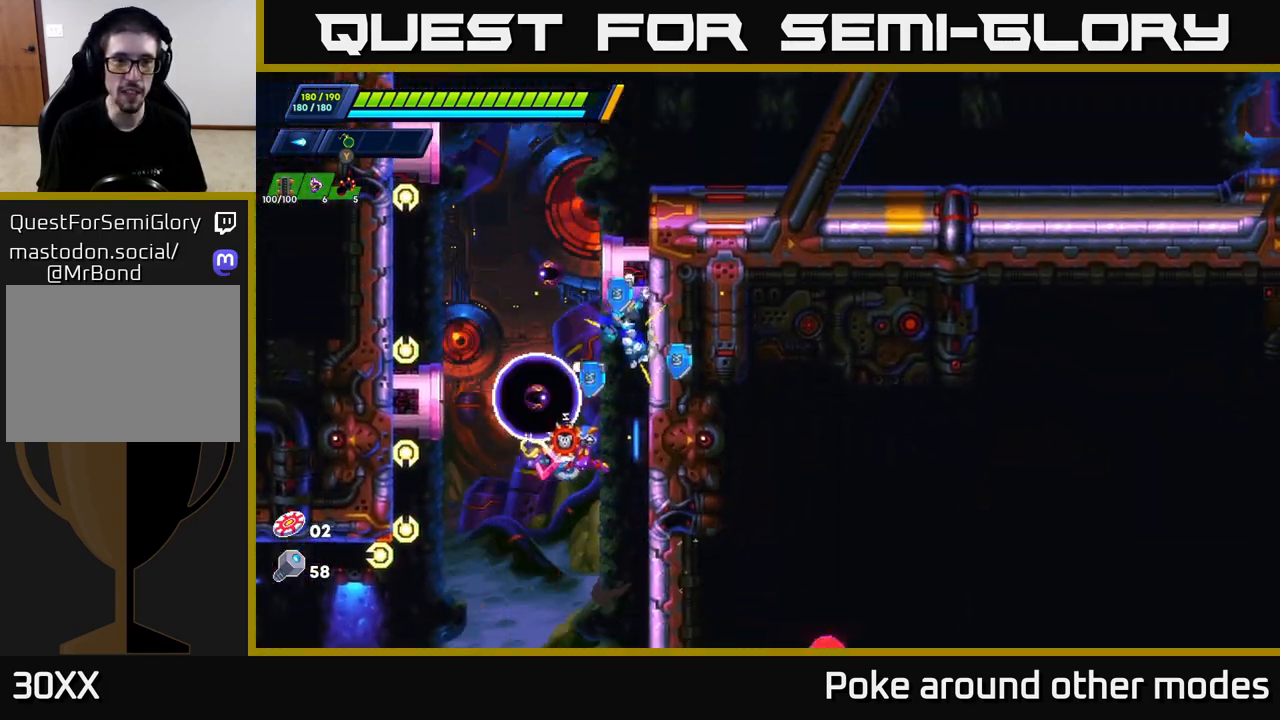
{"buttons": ["R2"], "left_stick": "right", "right_stick": "center", "events": []}
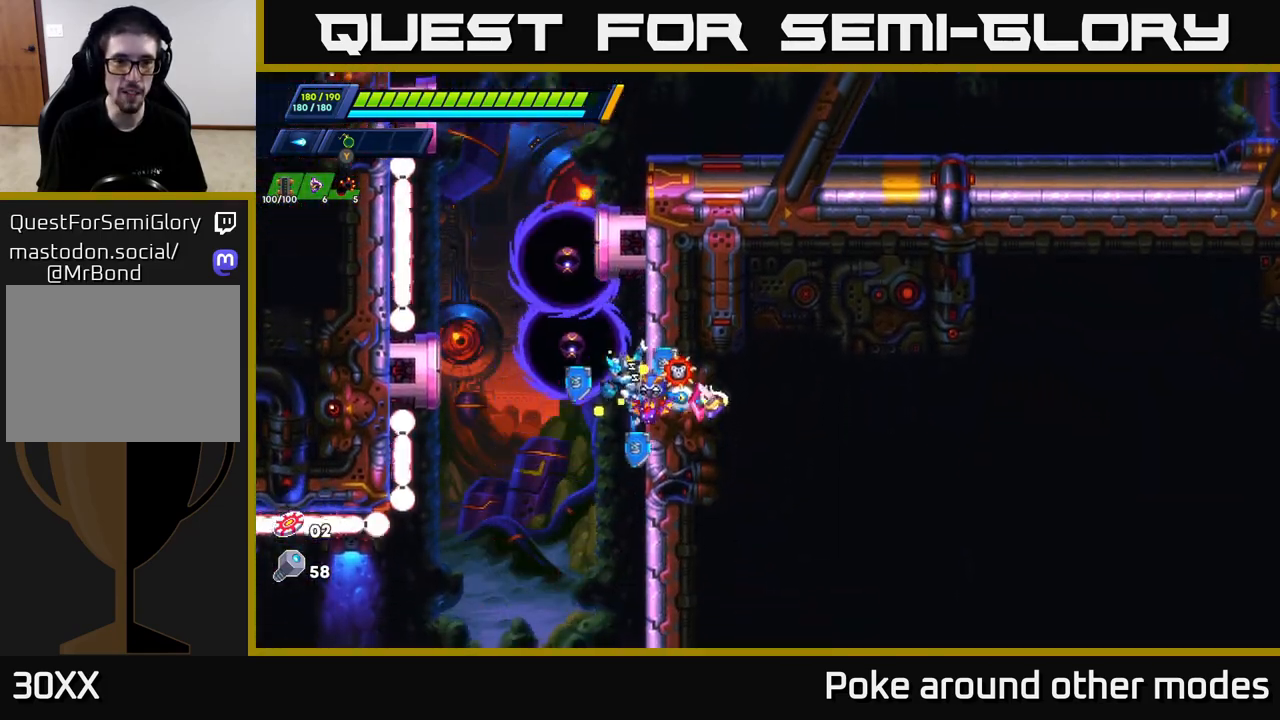
{"buttons": ["R2"], "left_stick": "right", "right_stick": "center", "events": [[17, "X", "down"], [117, "X", "up"], [200, "X", "down"], [300, "X", "up"]]}
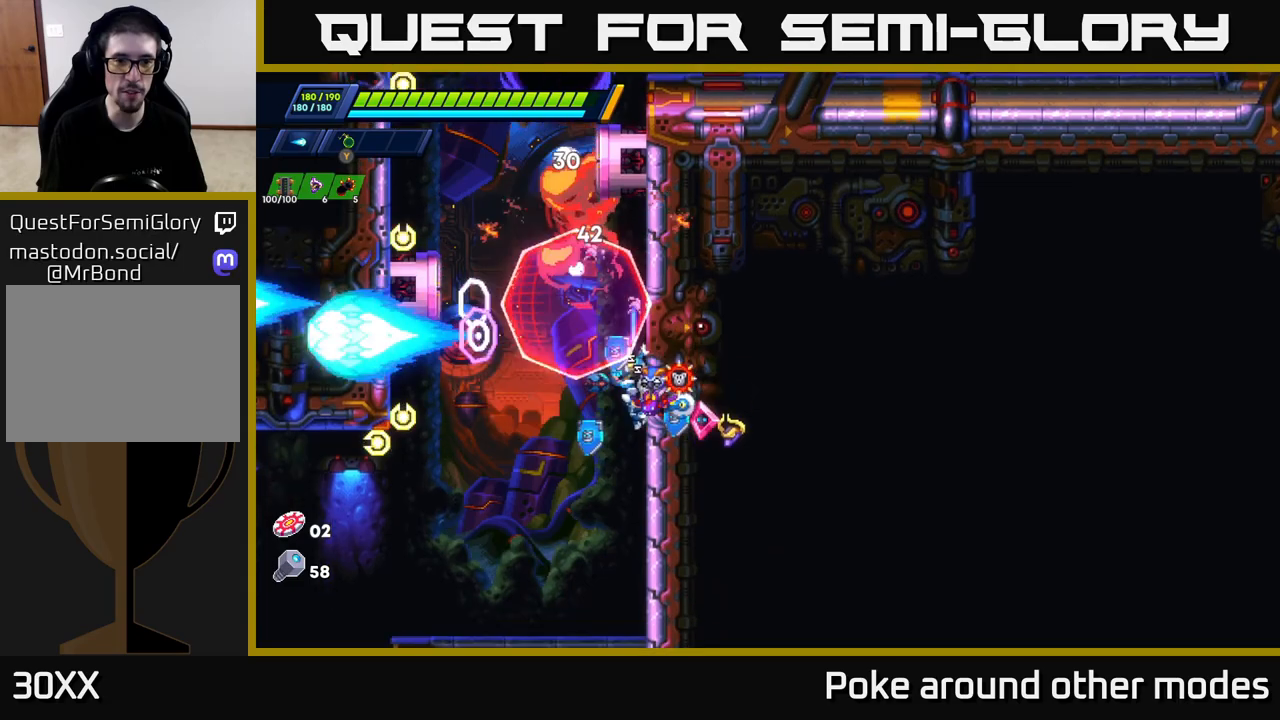
{"buttons": ["A", "R2"], "left_stick": "left", "right_stick": "center", "events": [[133, "A", "down"], [167, "left_stick", "left"]]}
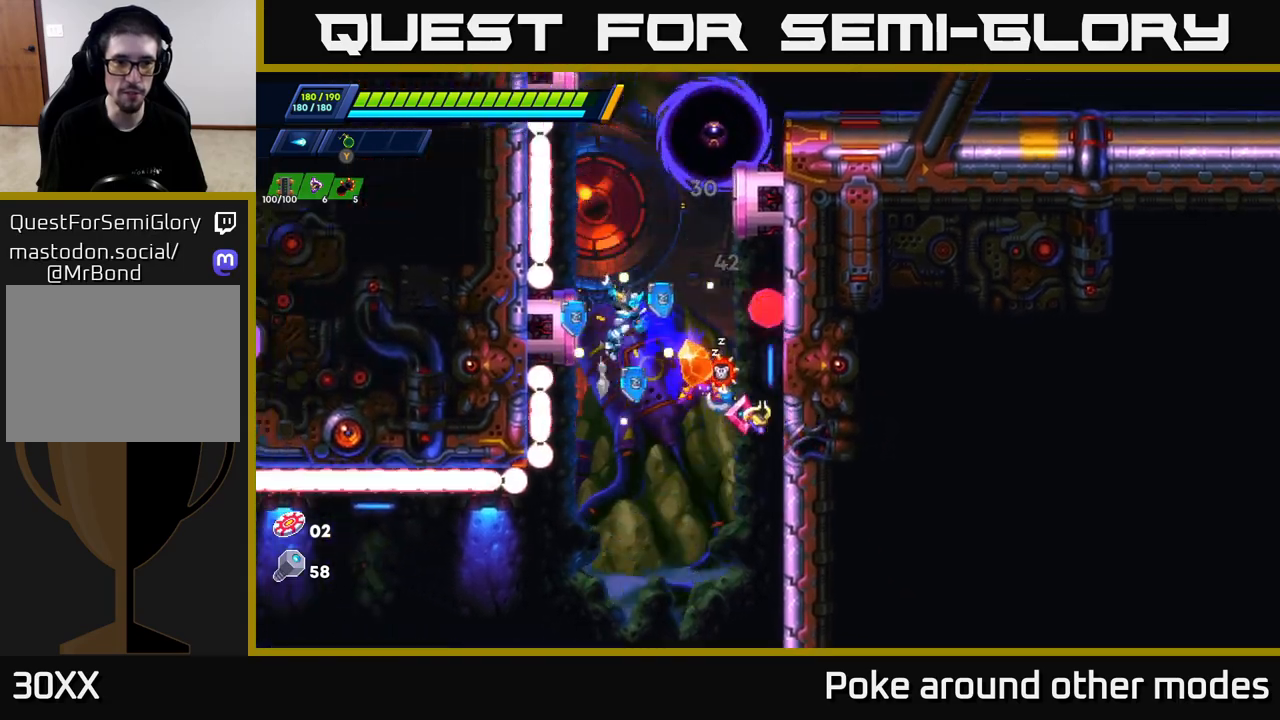
{"buttons": ["X", "R2"], "left_stick": "right", "right_stick": "center", "events": [[50, "A", "up"], [100, "A", "down"], [133, "left_stick", "right"], [283, "X", "down"], [317, "A", "up"], [400, "X", "up"], [433, "R2", "up"], [450, "R2", "down"], [483, "X", "down"]]}
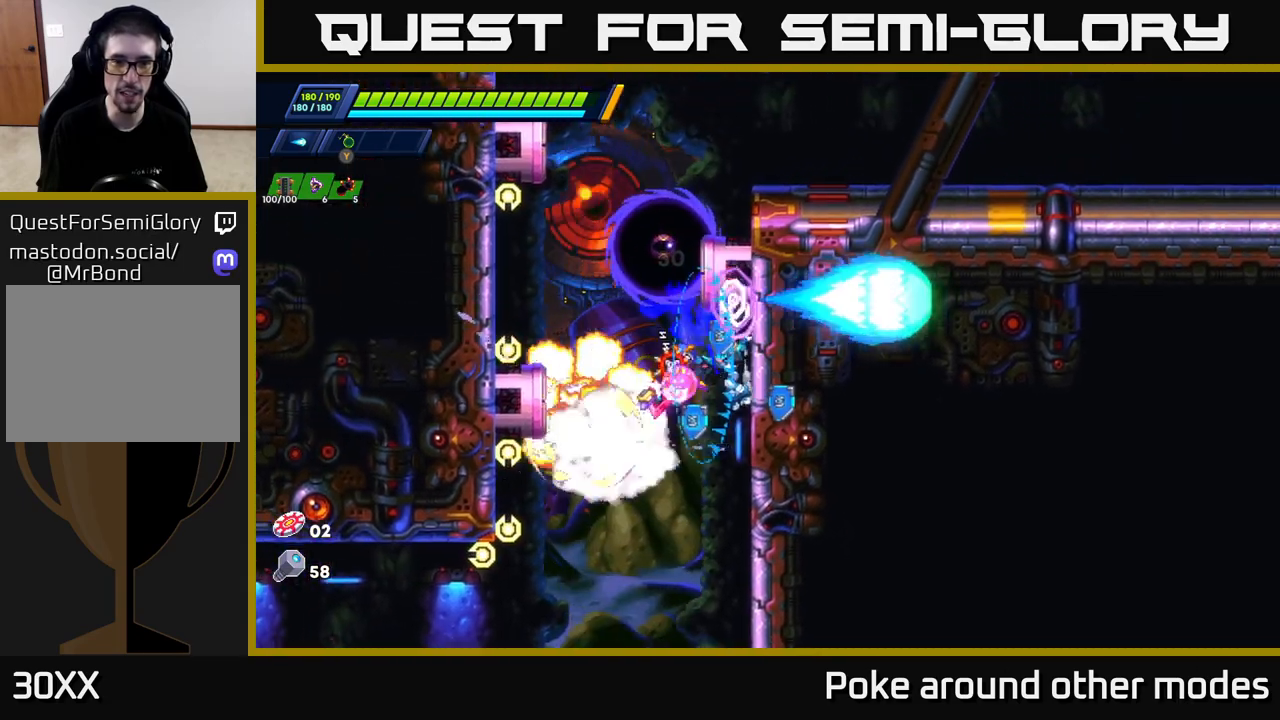
{"buttons": ["R2"], "left_stick": "right", "right_stick": "center", "events": [[100, "X", "up"]]}
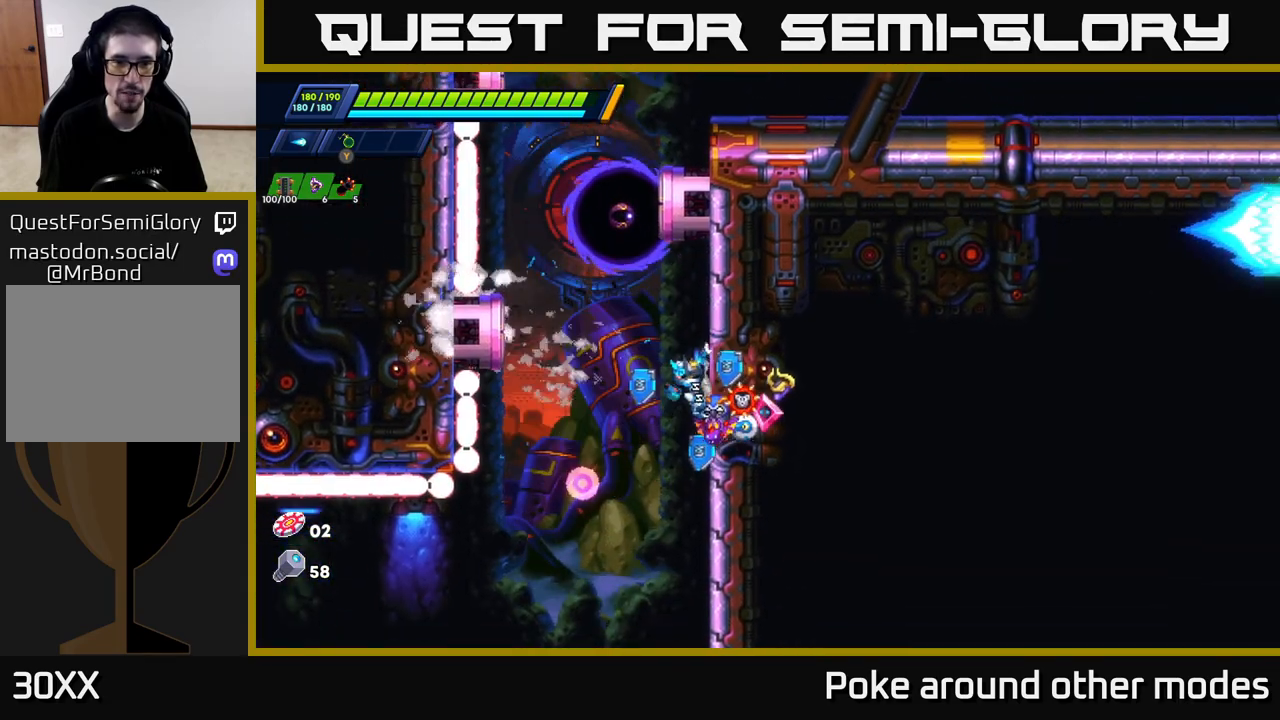
{"buttons": [], "left_stick": "right", "right_stick": "center", "events": [[133, "A", "down"], [250, "R2", "up"], [333, "A", "up"], [367, "X", "down"], [433, "X", "up"]]}
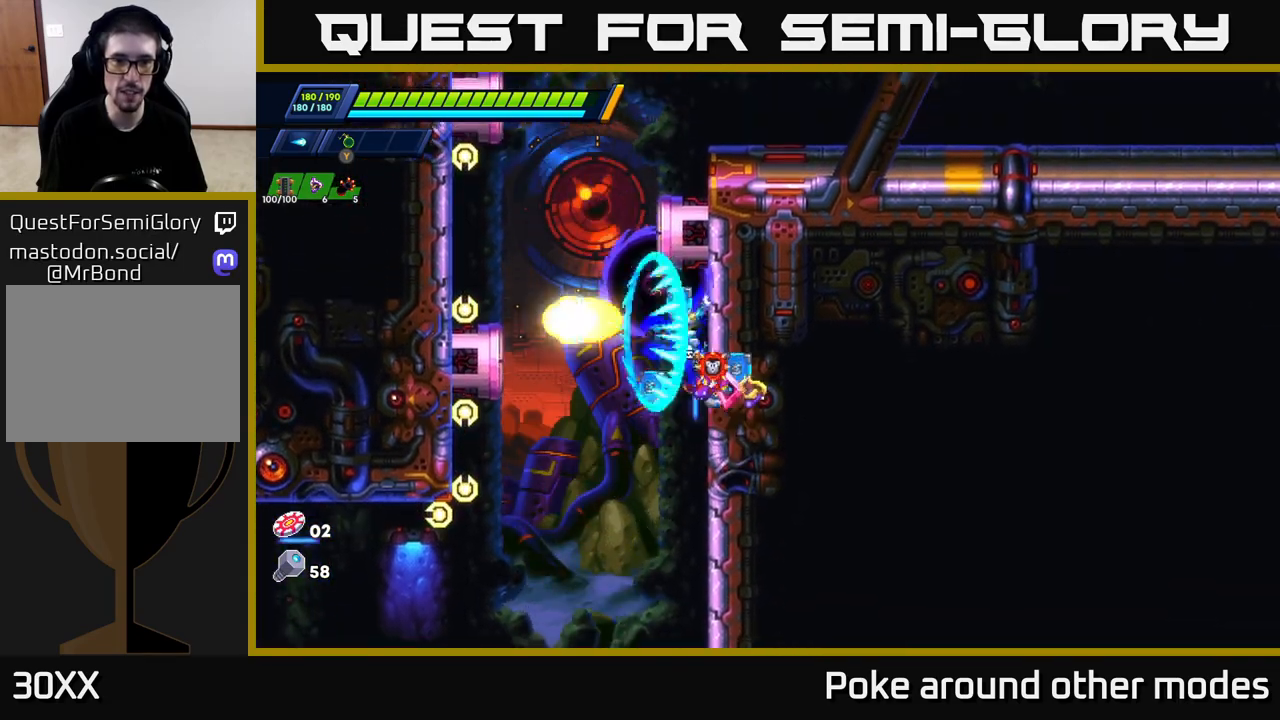
{"buttons": [], "left_stick": "right", "right_stick": "center", "events": [[17, "X", "down"], [67, "X", "up"], [150, "X", "down"], [217, "X", "up"], [300, "X", "down"], [383, "X", "up"]]}
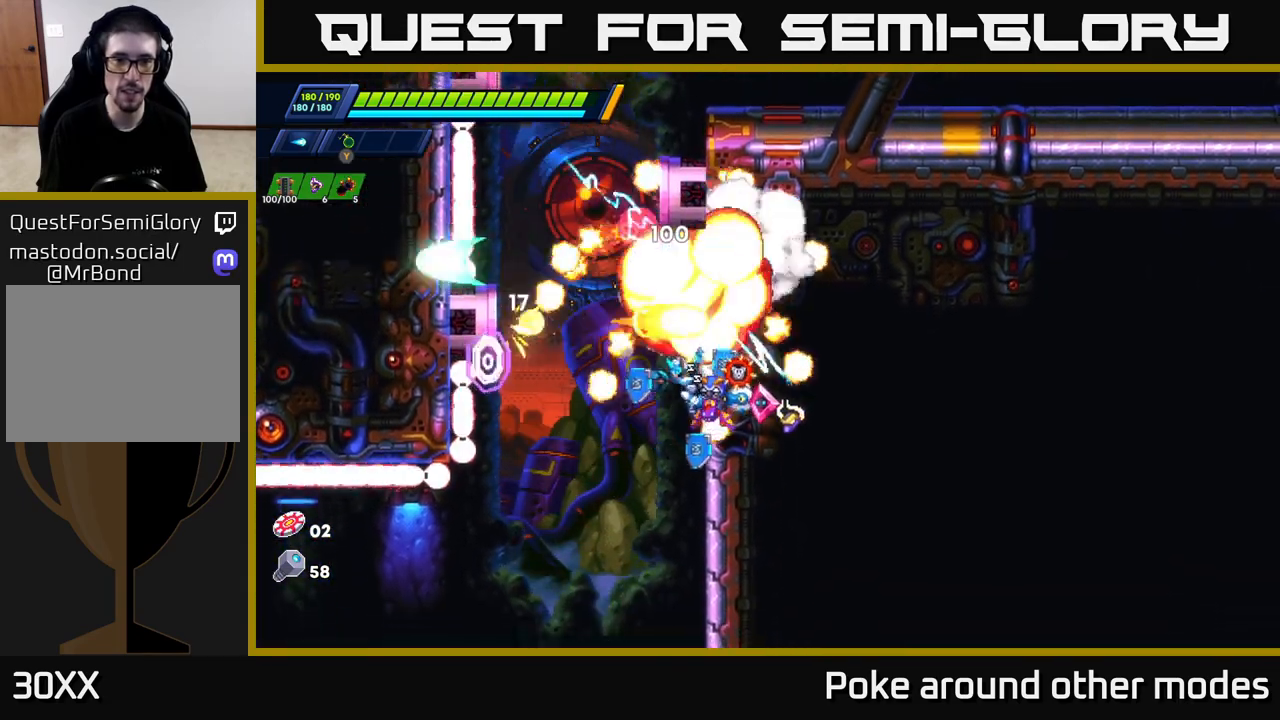
{"buttons": ["A", "R2"], "left_stick": "left", "right_stick": "center", "events": [[133, "R2", "down"], [167, "A", "down"], [183, "left_stick", "up-left"], [233, "left_stick", "left"]]}
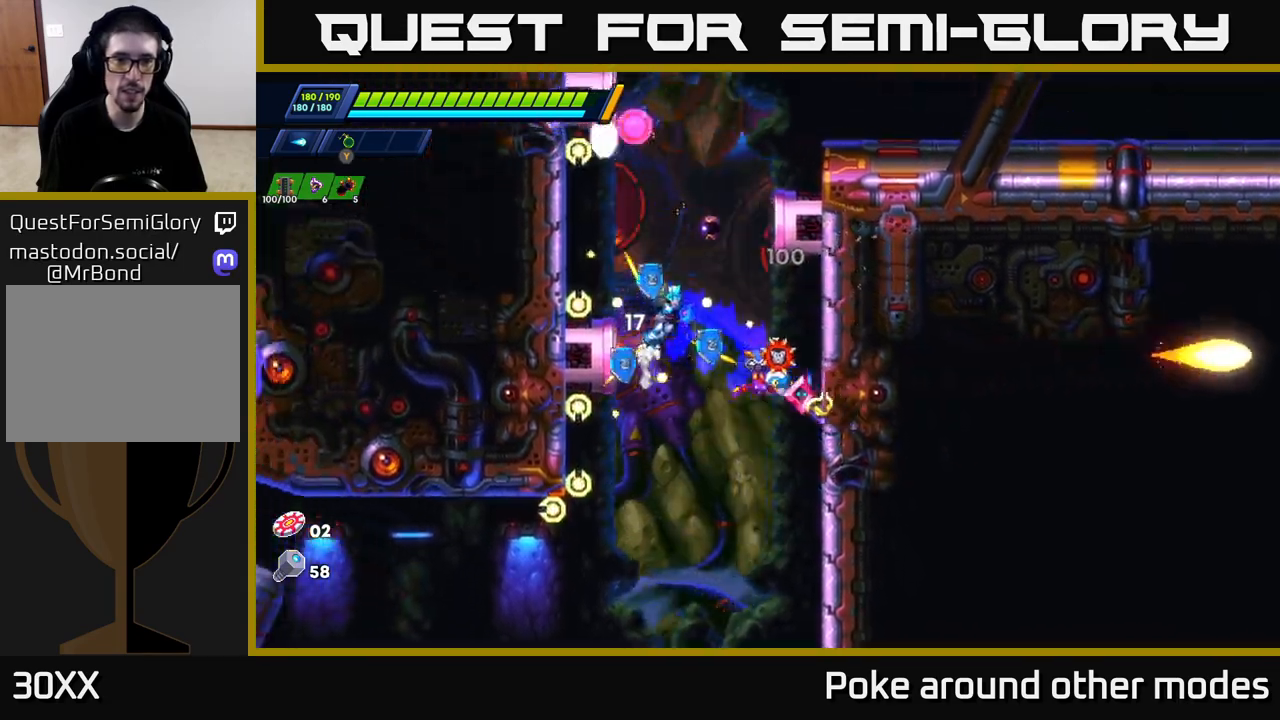
{"buttons": ["A", "R2"], "left_stick": "right", "right_stick": "center", "events": [[33, "A", "up"], [100, "A", "down"], [133, "left_stick", "right"], [350, "A", "up"], [400, "A", "down"]]}
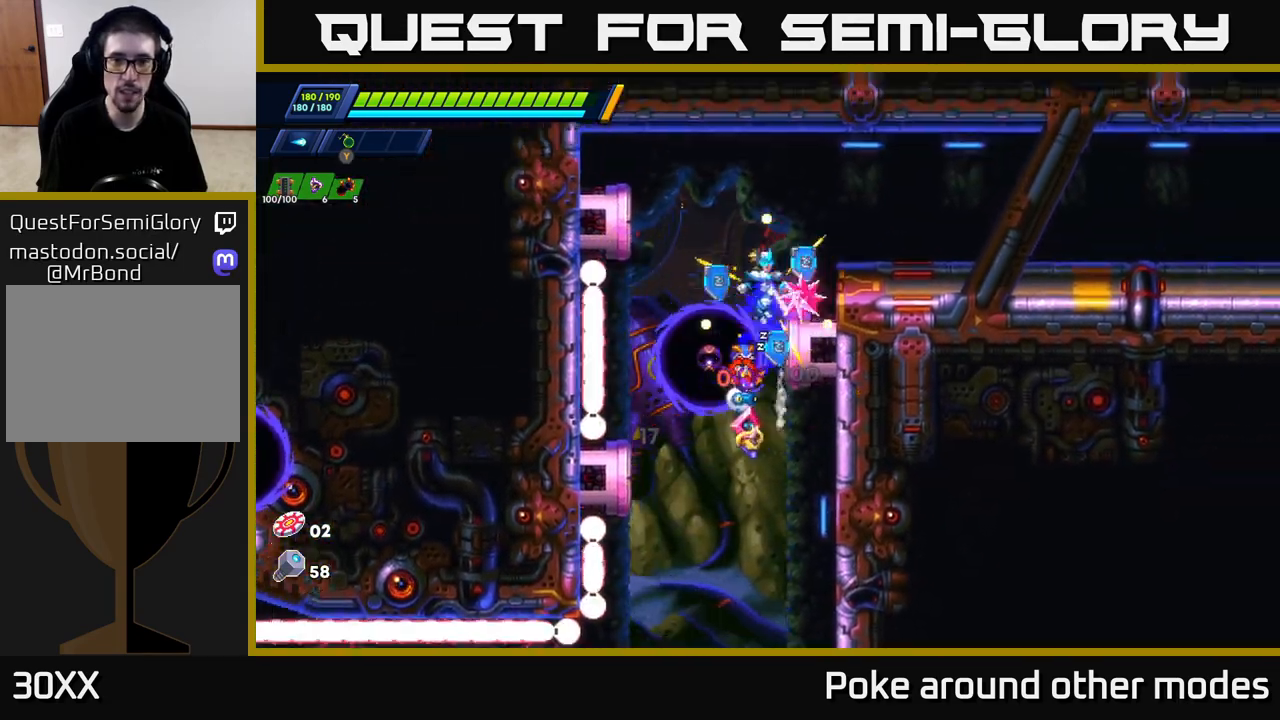
{"buttons": [], "left_stick": "left", "right_stick": "center", "events": [[100, "X", "down"], [250, "X", "up"], [317, "A", "up"], [317, "R2", "up"], [500, "left_stick", "left"]]}
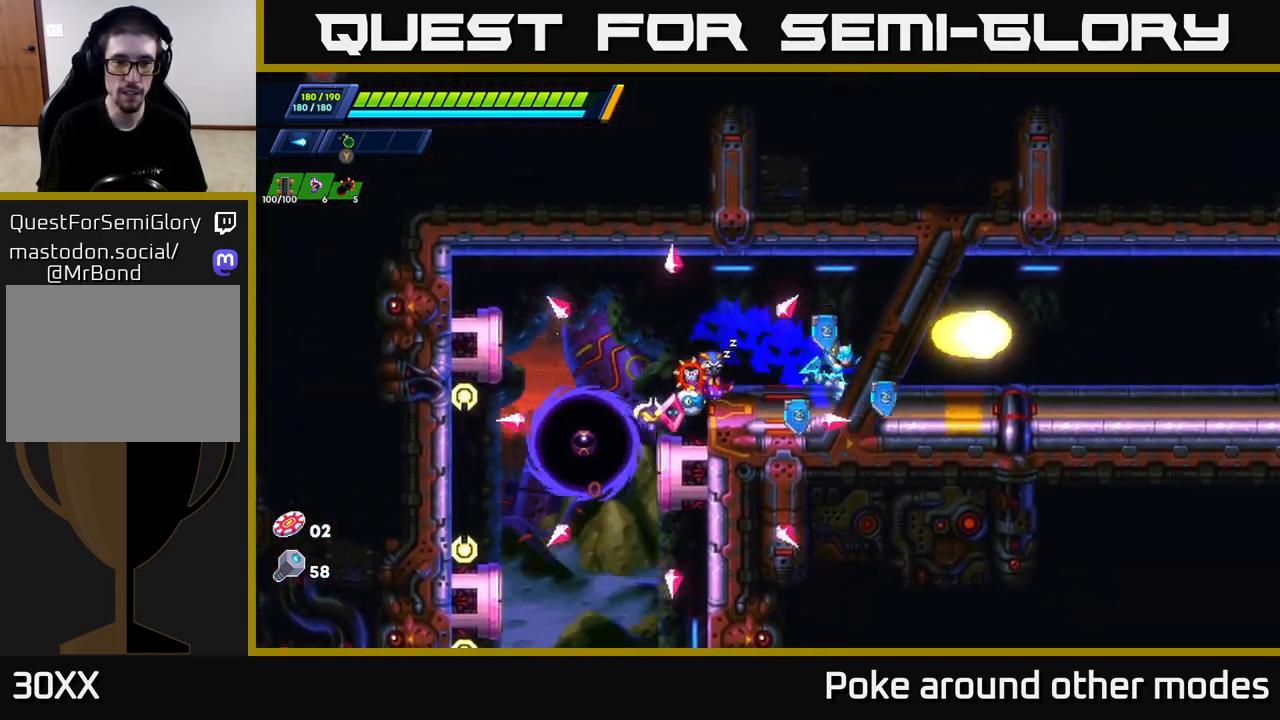
{"buttons": [], "left_stick": "right", "right_stick": "center", "events": [[17, "X", "down"], [67, "X", "up"], [133, "X", "down"], [133, "left_stick", "center"], [217, "X", "up"], [267, "X", "down"], [283, "left_stick", "right"], [350, "X", "up"]]}
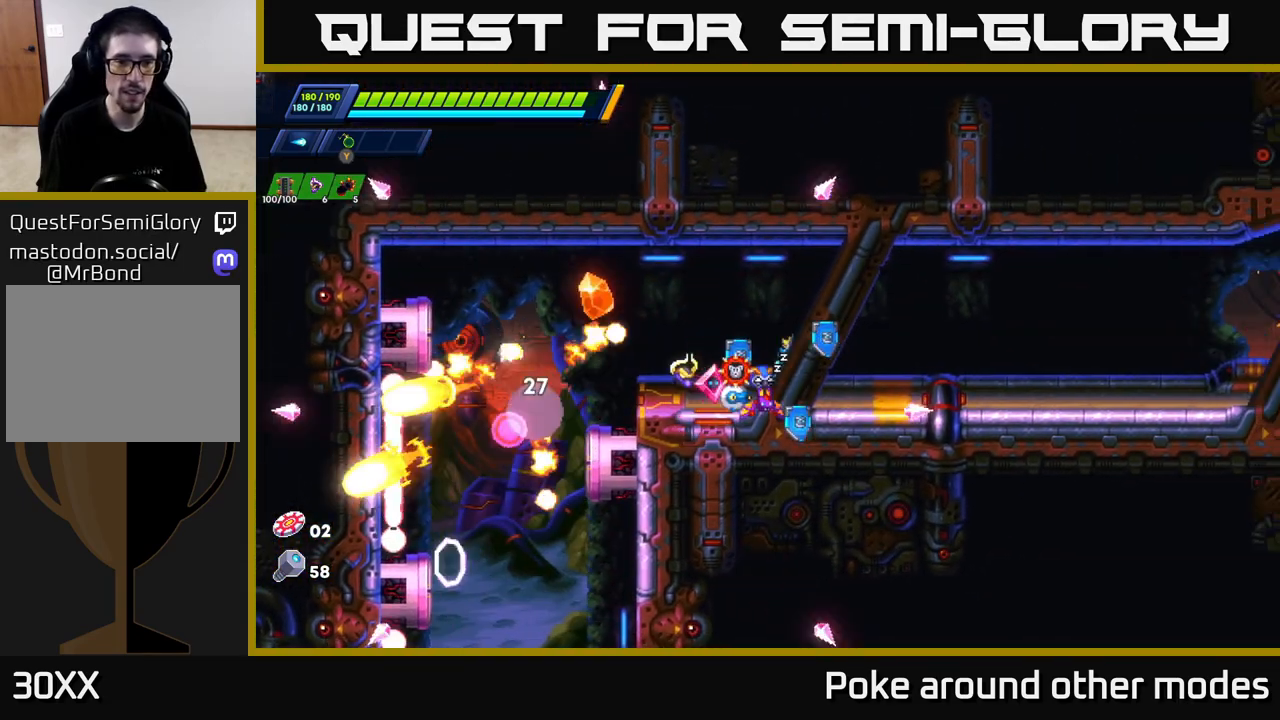
{"buttons": ["R2"], "left_stick": "right", "right_stick": "center", "events": [[33, "R2", "down"], [217, "R2", "up"], [283, "R2", "down"], [450, "R2", "up"], [500, "R2", "down"]]}
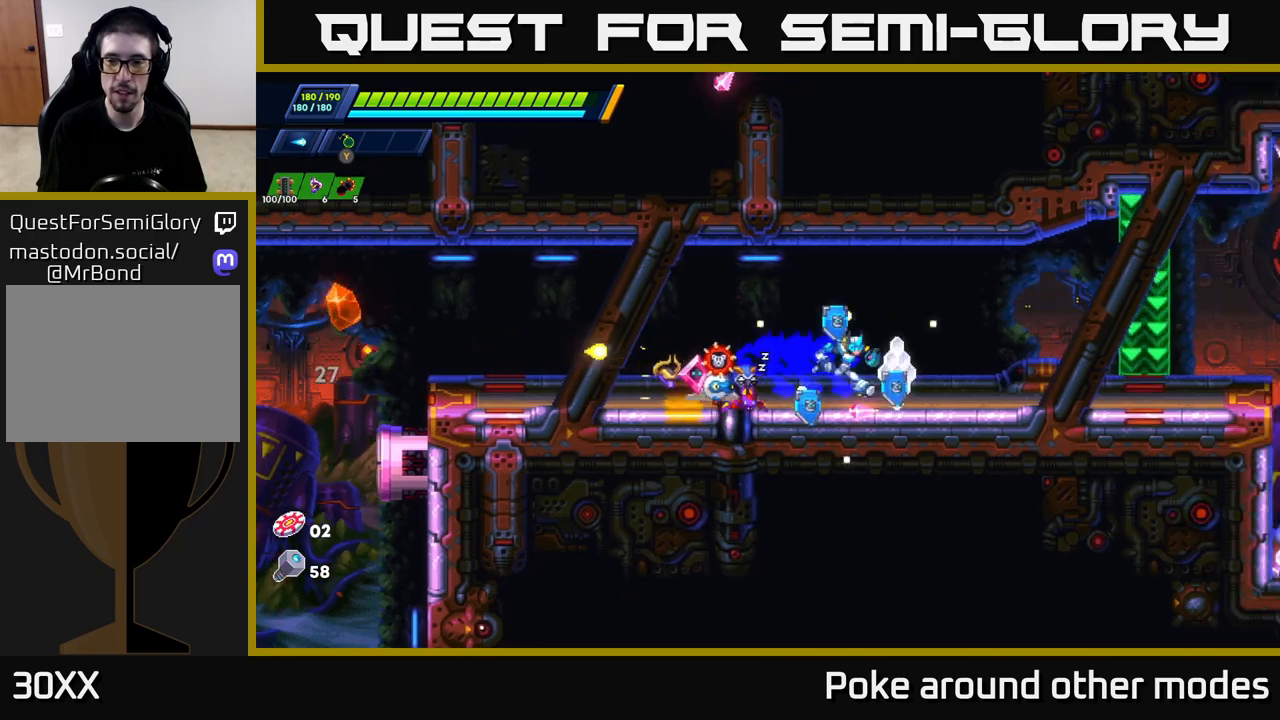
{"buttons": ["X"], "left_stick": "center", "right_stick": "center", "events": [[200, "A", "down"], [267, "X", "down"], [333, "A", "up"], [350, "R2", "up"], [383, "X", "up"], [483, "X", "down"], [500, "left_stick", "center"]]}
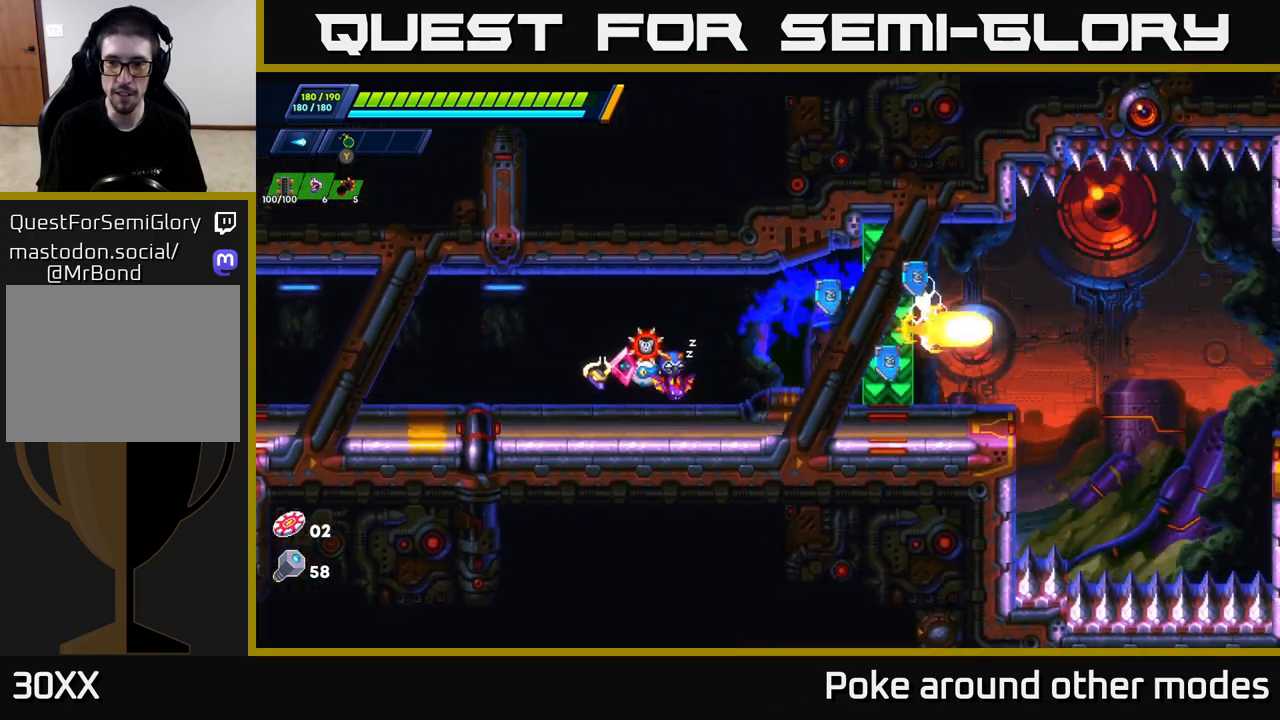
{"buttons": ["R2"], "left_stick": "right", "right_stick": "center", "events": [[50, "X", "up"], [300, "left_stick", "right"], [400, "R2", "down"]]}
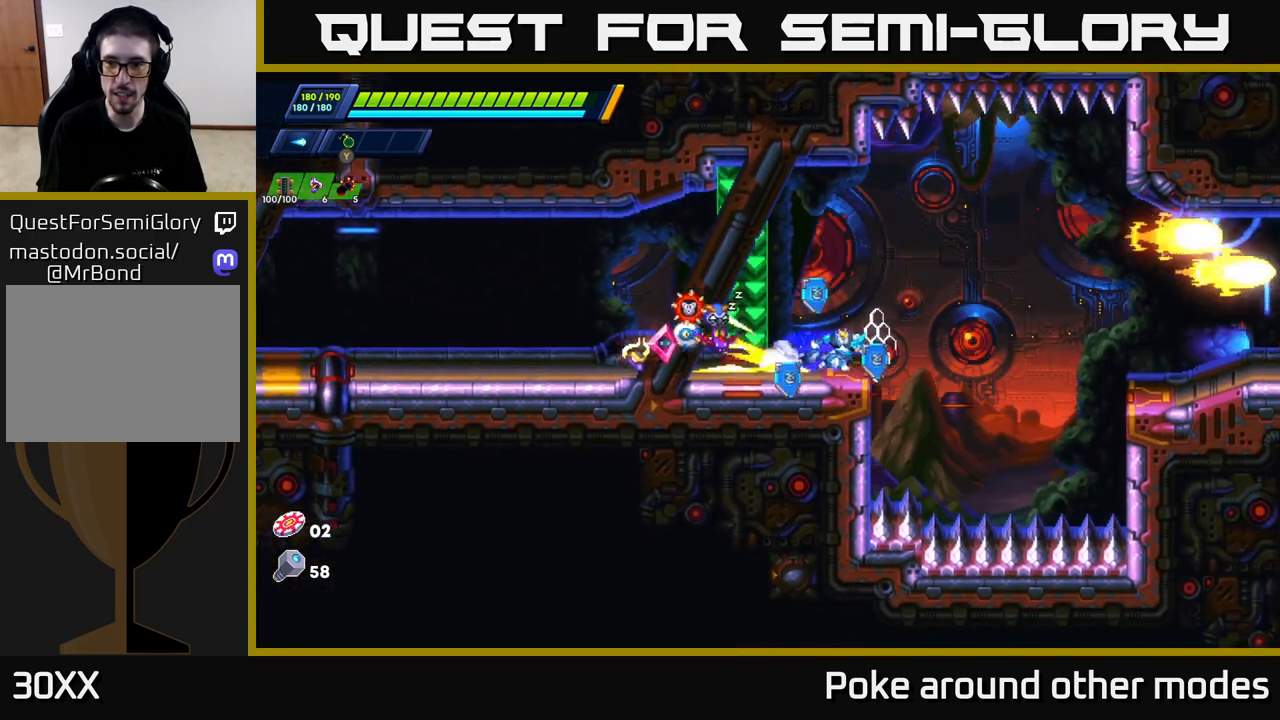
{"buttons": ["R2"], "left_stick": "right", "right_stick": "center", "events": [[67, "A", "down"], [183, "A", "up"], [400, "X", "down"], [467, "X", "up"]]}
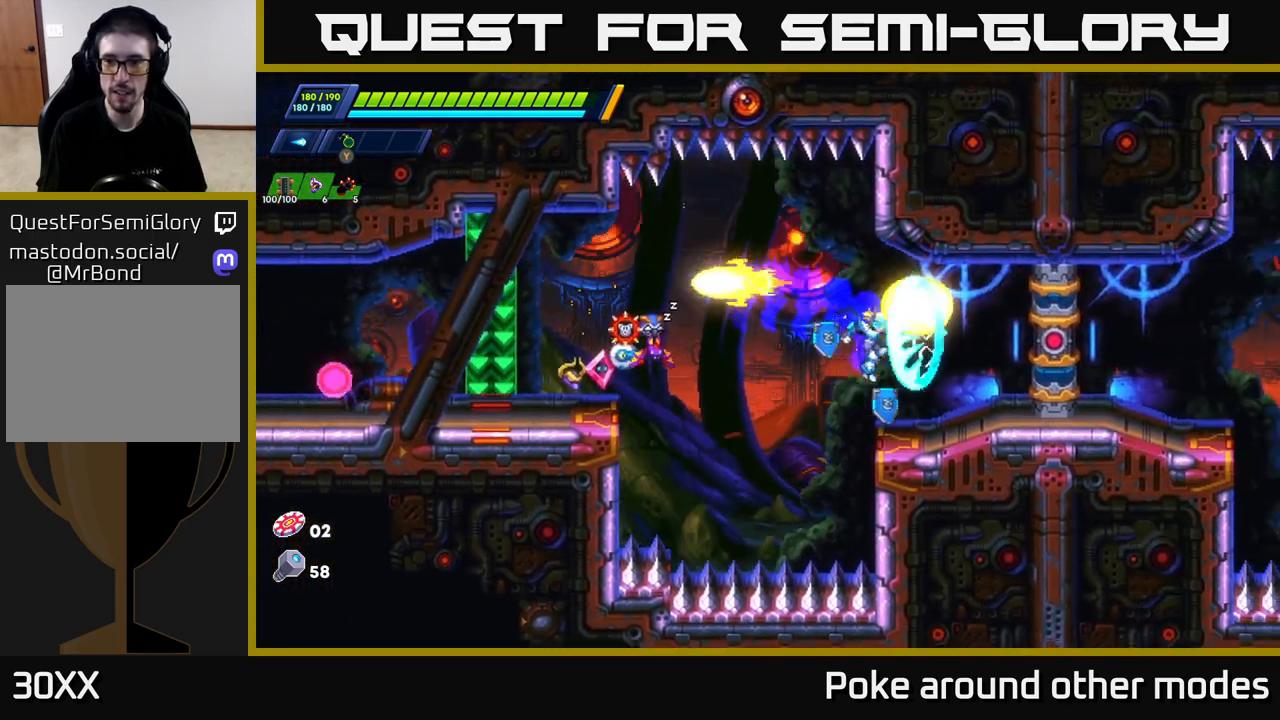
{"buttons": [], "left_stick": "right", "right_stick": "center", "events": [[67, "X", "down"], [133, "R2", "up"], [133, "X", "up"], [233, "A", "down"], [350, "A", "up"]]}
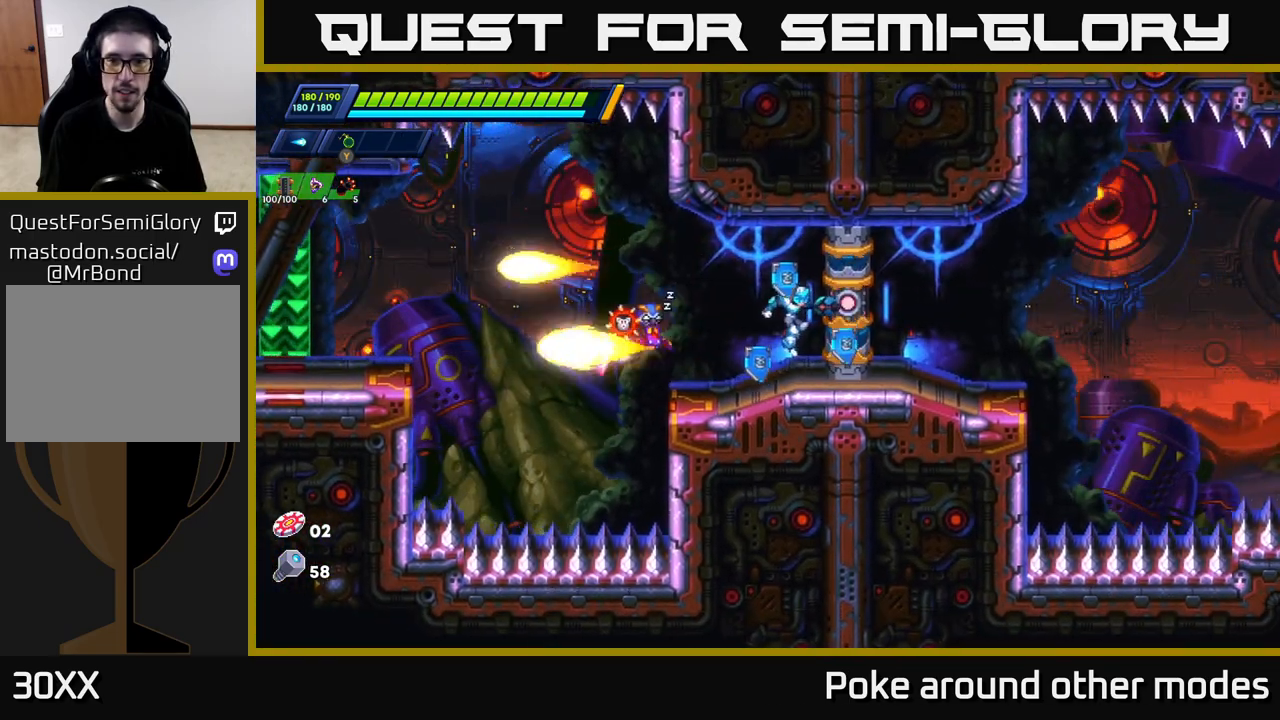
{"buttons": [], "left_stick": "right", "right_stick": "center", "events": [[250, "left_stick", "center"], [400, "left_stick", "right"]]}
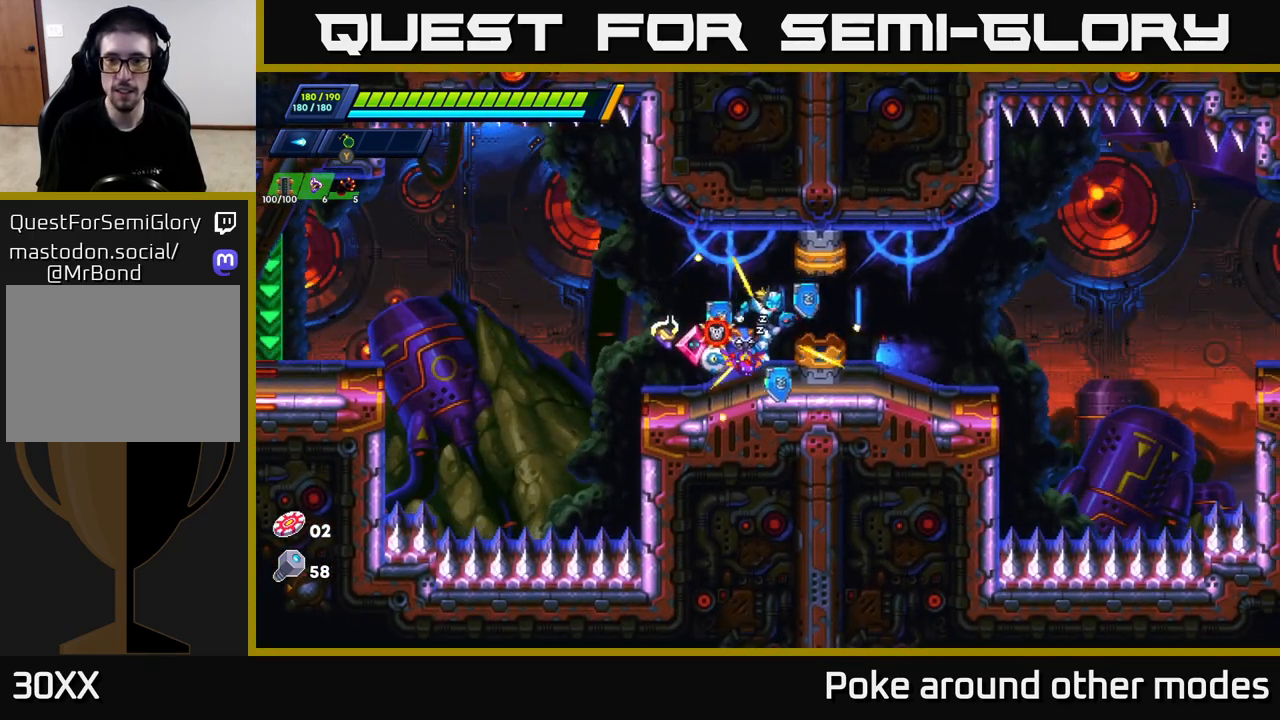
{"buttons": [], "left_stick": "center", "right_stick": "center", "events": [[383, "left_stick", "center"]]}
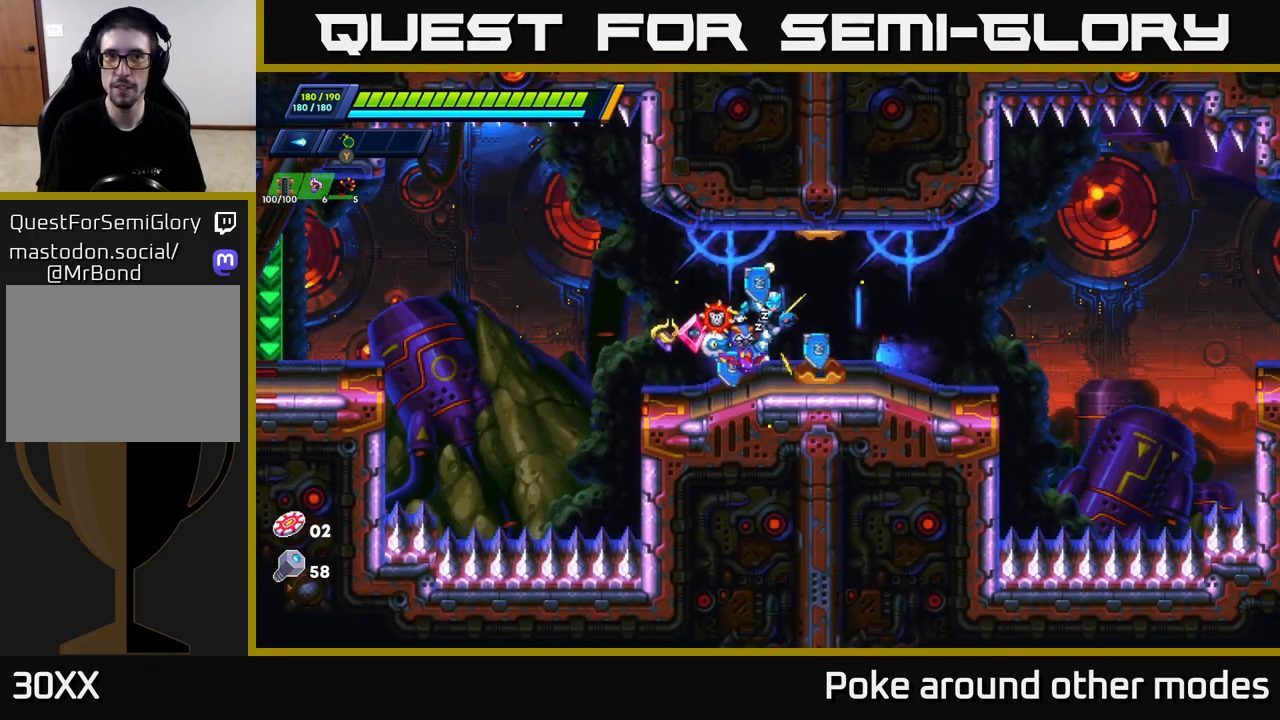
{"buttons": ["R2"], "left_stick": "right", "right_stick": "center", "events": [[17, "left_stick", "right"], [367, "R2", "down"]]}
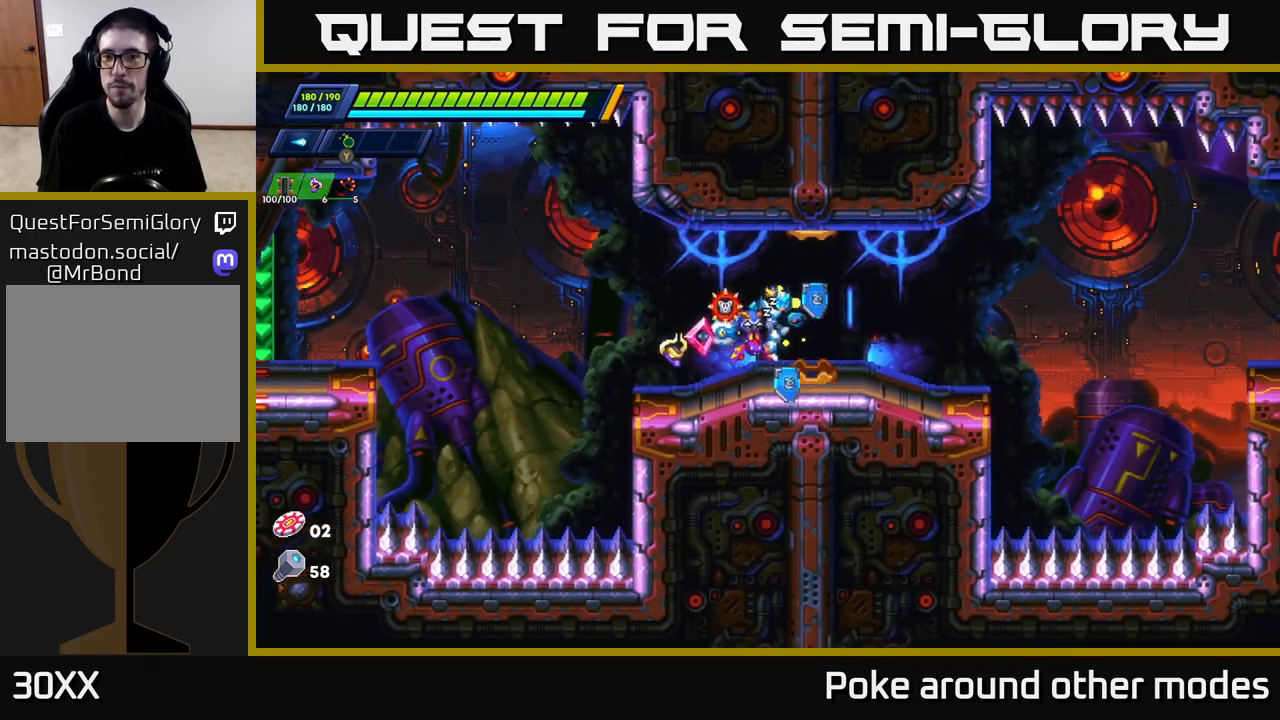
{"buttons": [], "left_stick": "center", "right_stick": "center", "events": [[50, "R2", "up"], [83, "R2", "down"], [267, "R2", "up"], [333, "R2", "down"], [417, "left_stick", "center"], [500, "R2", "up"]]}
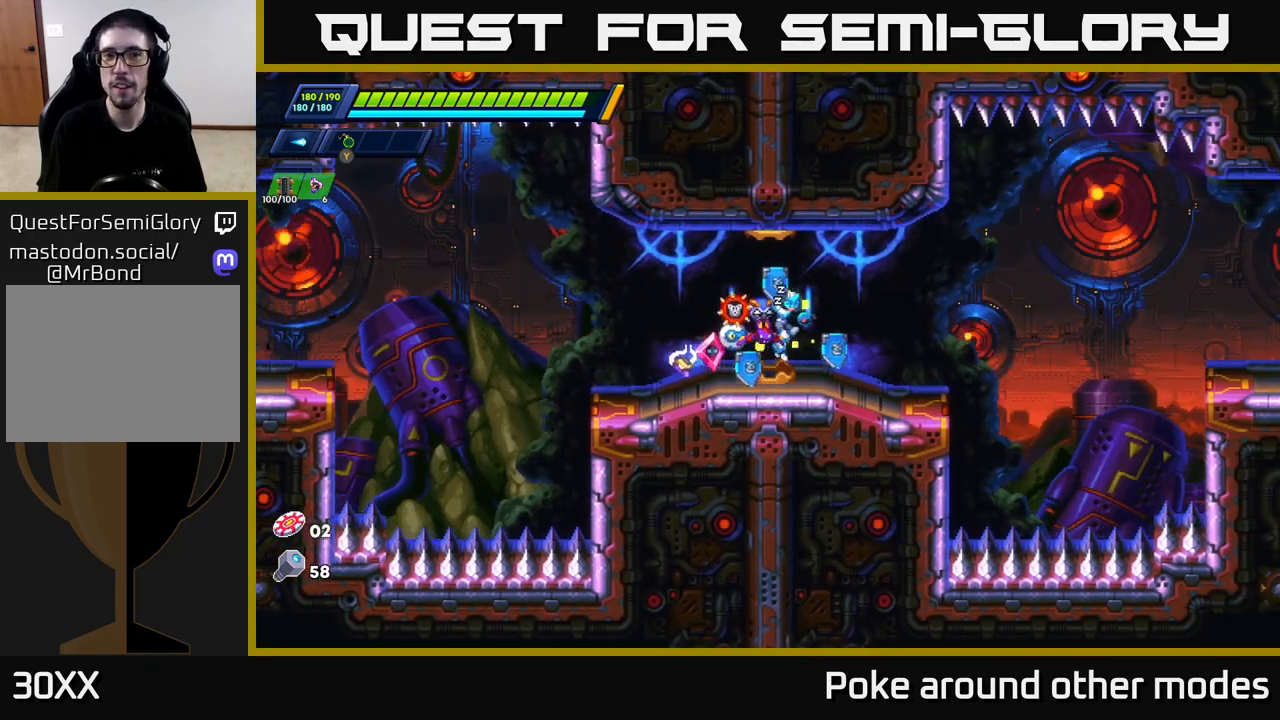
{"buttons": [], "left_stick": "right", "right_stick": "center", "events": [[100, "left_stick", "right"]]}
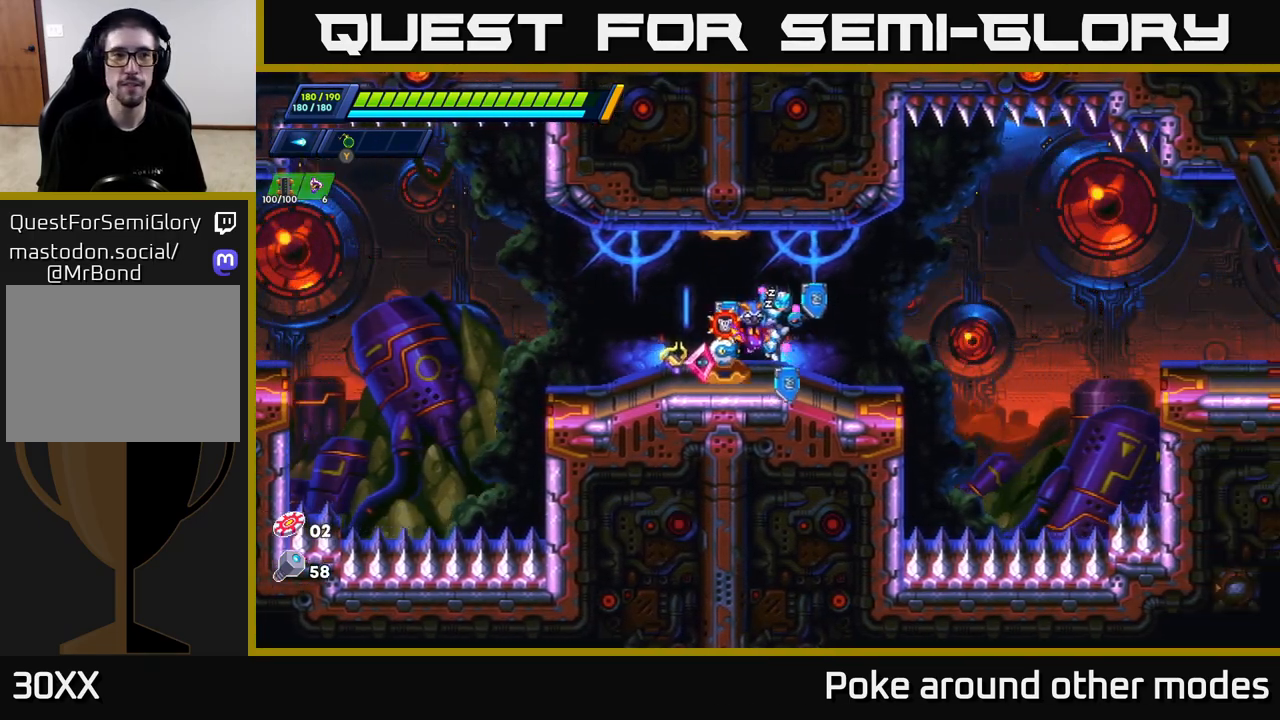
{"buttons": [], "left_stick": "center", "right_stick": "center", "events": [[17, "left_stick", "center"], [200, "left_stick", "right"], [433, "left_stick", "center"]]}
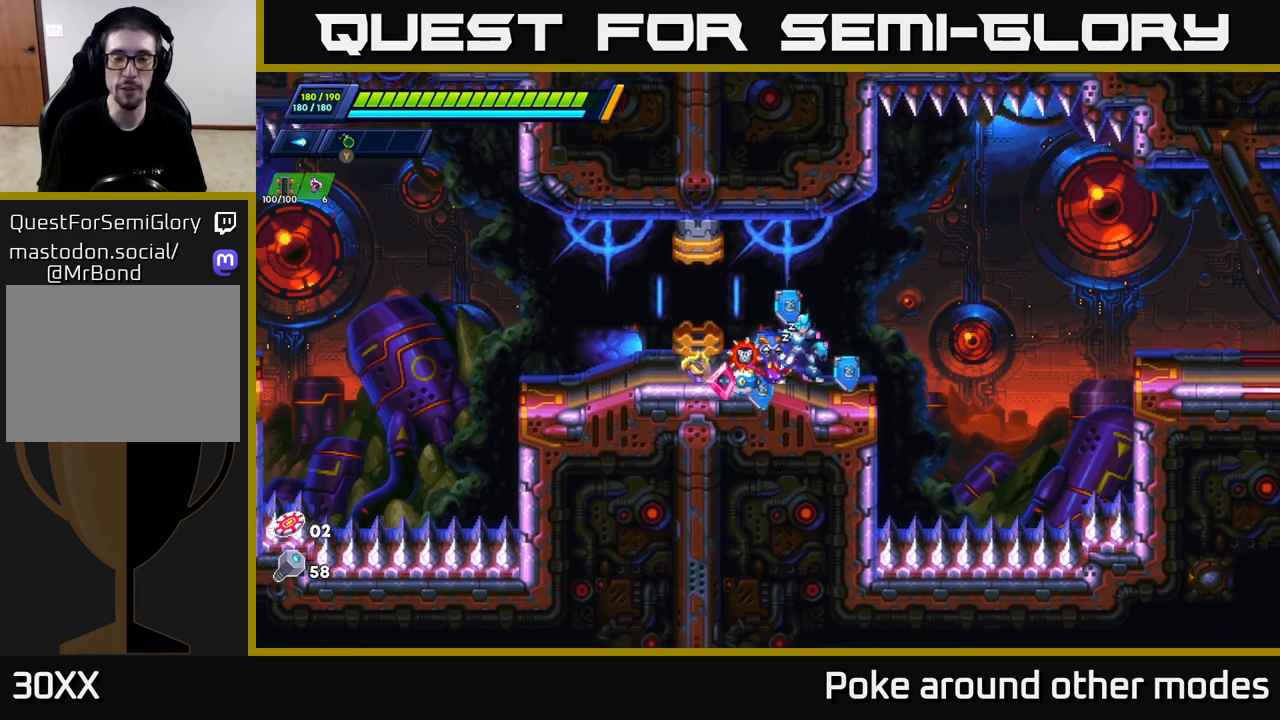
{"buttons": ["A", "R2"], "left_stick": "right", "right_stick": "center", "events": [[117, "left_stick", "right"], [300, "left_stick", "center"], [350, "left_stick", "right"], [400, "R2", "down"], [467, "A", "down"]]}
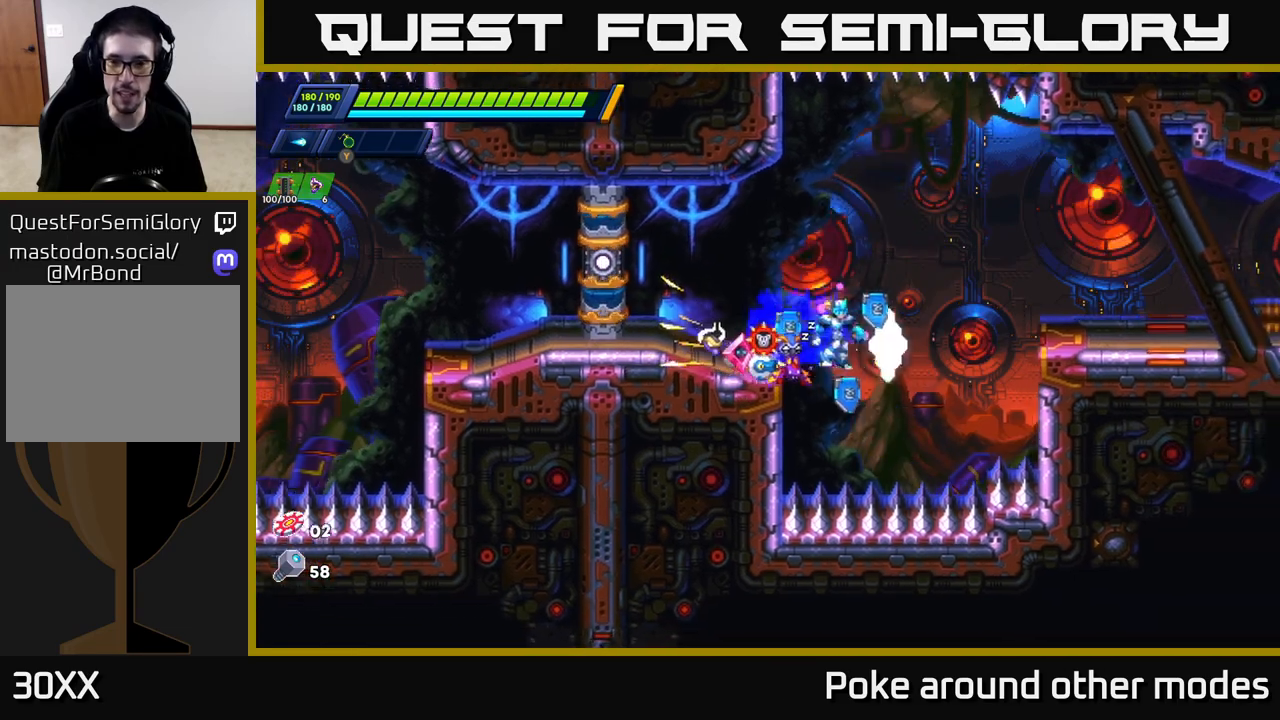
{"buttons": ["X"], "left_stick": "right", "right_stick": "center", "events": [[167, "A", "up"], [250, "R2", "up"], [483, "X", "down"]]}
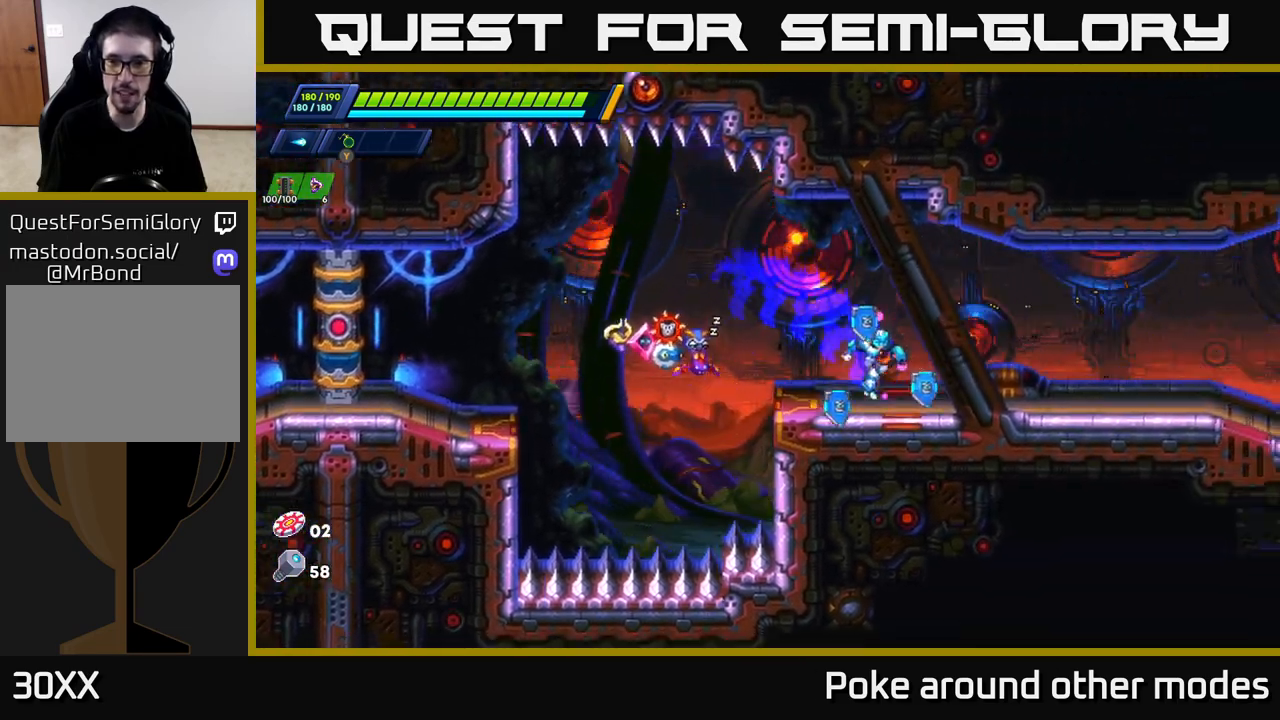
{"buttons": ["A", "R2"], "left_stick": "right", "right_stick": "center", "events": [[67, "X", "up"], [133, "X", "down"], [250, "R2", "down"], [250, "X", "up"], [383, "A", "down"]]}
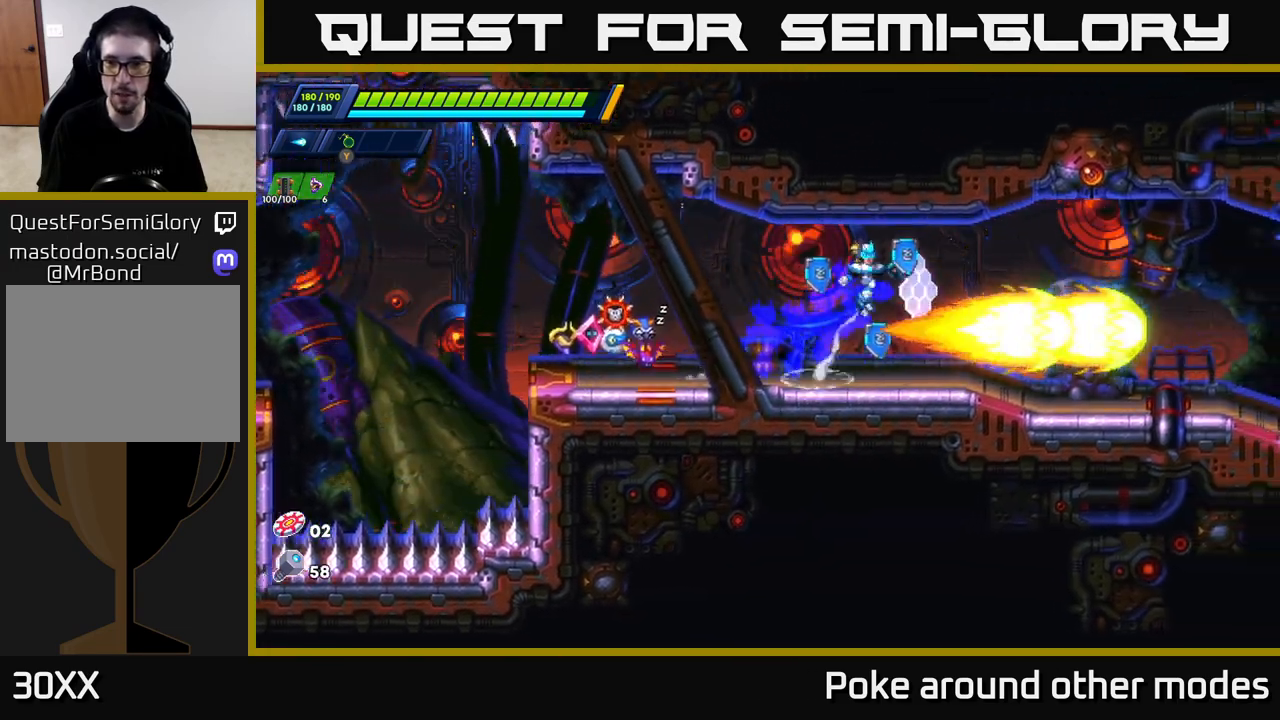
{"buttons": [], "left_stick": "right", "right_stick": "center", "events": [[67, "A", "up"], [200, "R2", "up"]]}
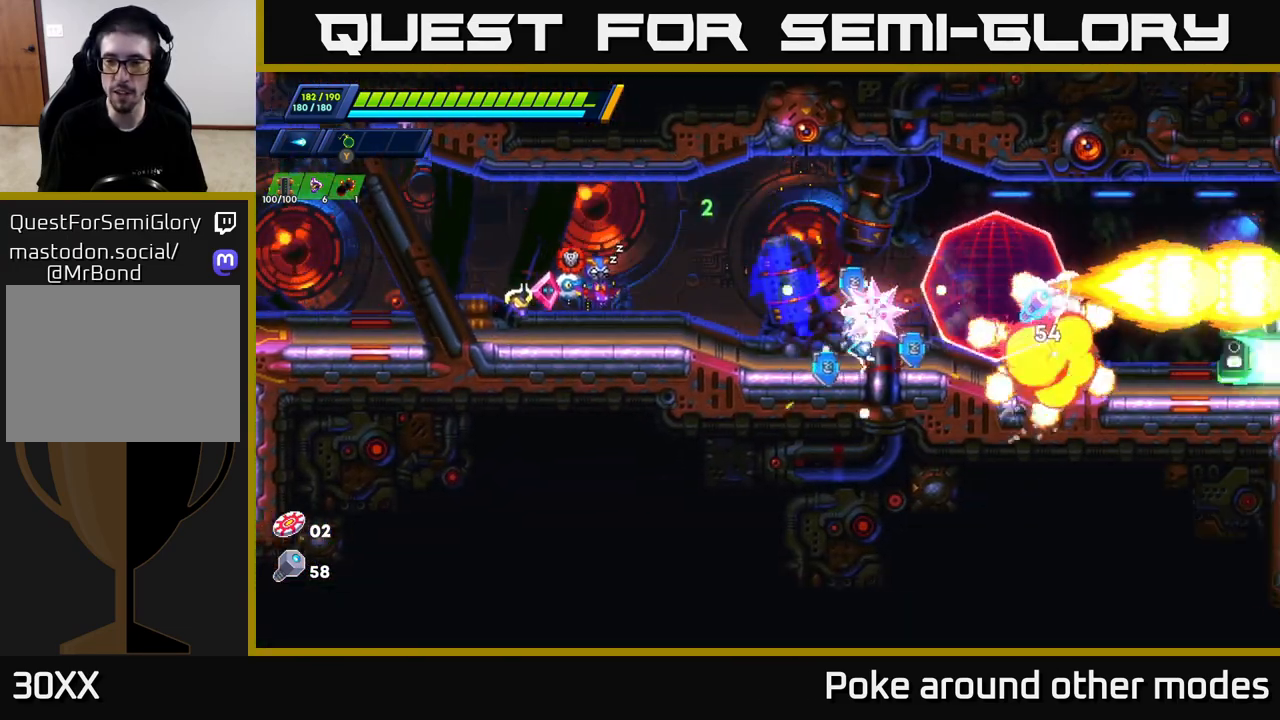
{"buttons": ["R2"], "left_stick": "right", "right_stick": "center", "events": [[67, "R2", "down"]]}
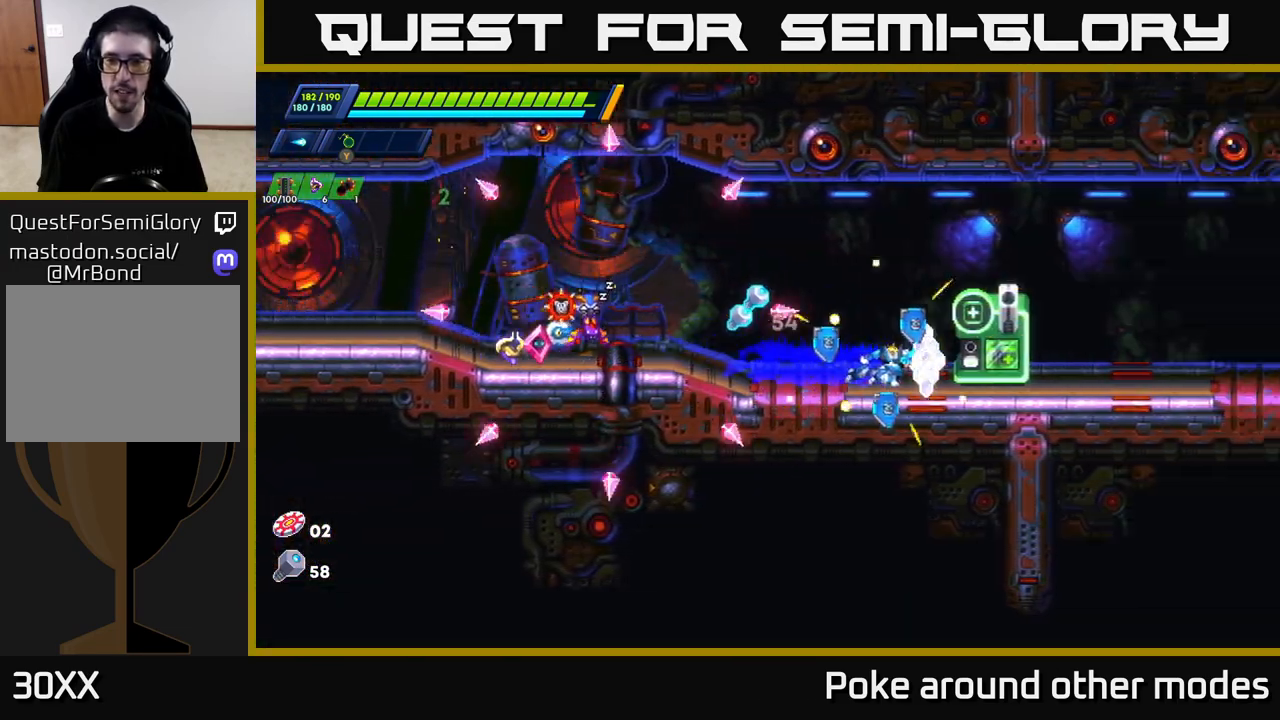
{"buttons": ["R2"], "left_stick": "left", "right_stick": "center", "events": [[17, "X", "down"], [50, "R2", "up"], [133, "X", "up"], [317, "left_stick", "left"], [400, "R2", "down"]]}
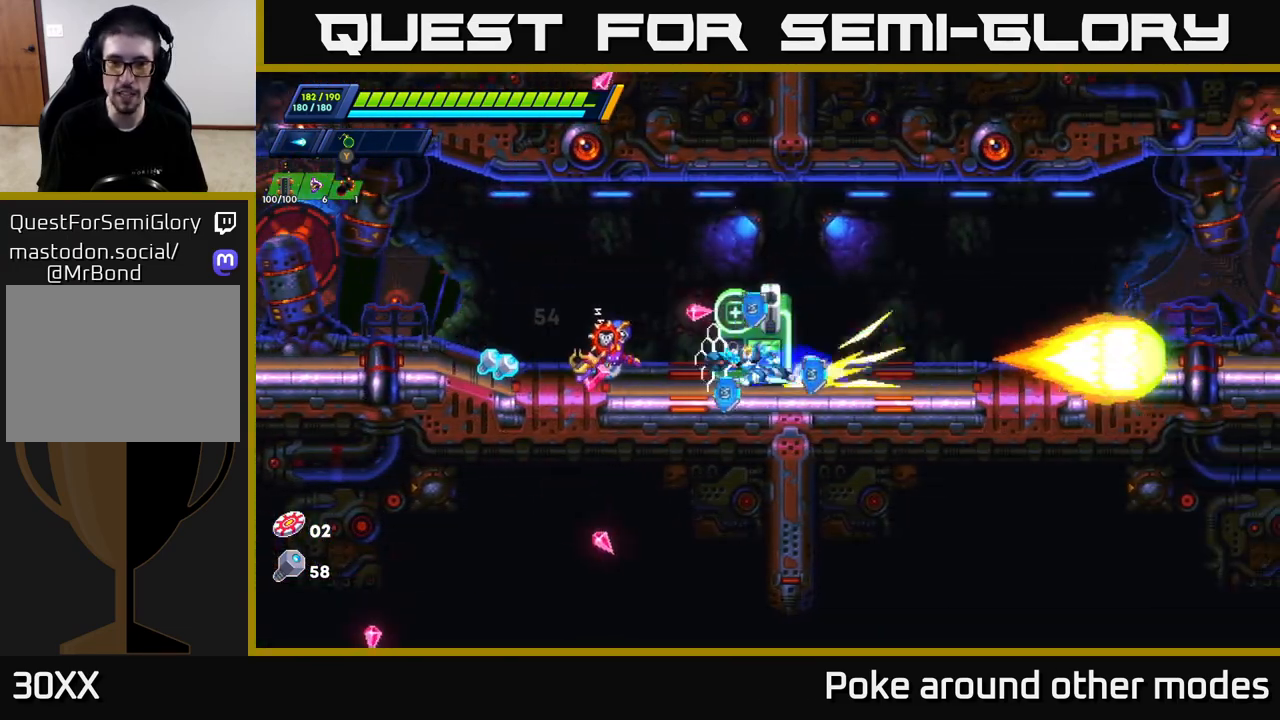
{"buttons": [], "left_stick": "right", "right_stick": "center", "events": [[33, "R2", "up"], [83, "R2", "down"], [233, "R2", "up"], [300, "R2", "down"], [483, "R2", "up"], [500, "left_stick", "right"]]}
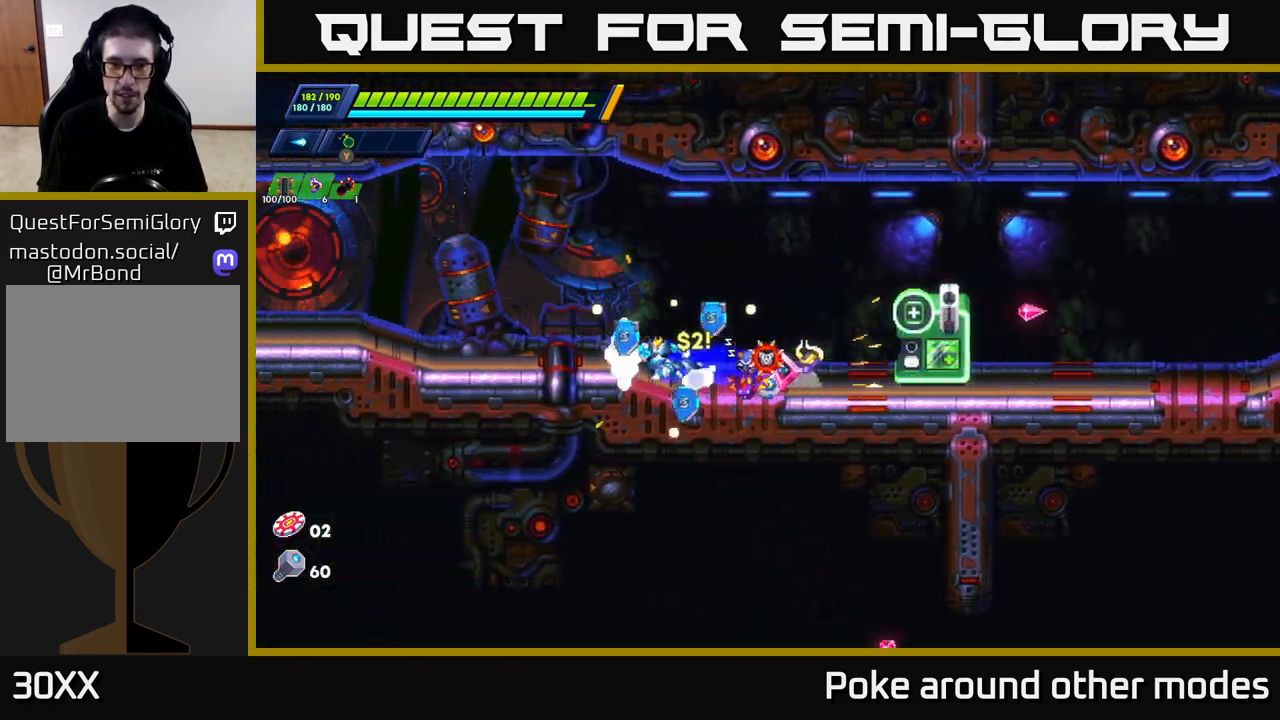
{"buttons": [], "left_stick": "right", "right_stick": "center", "events": [[83, "R2", "down"], [417, "R2", "up"]]}